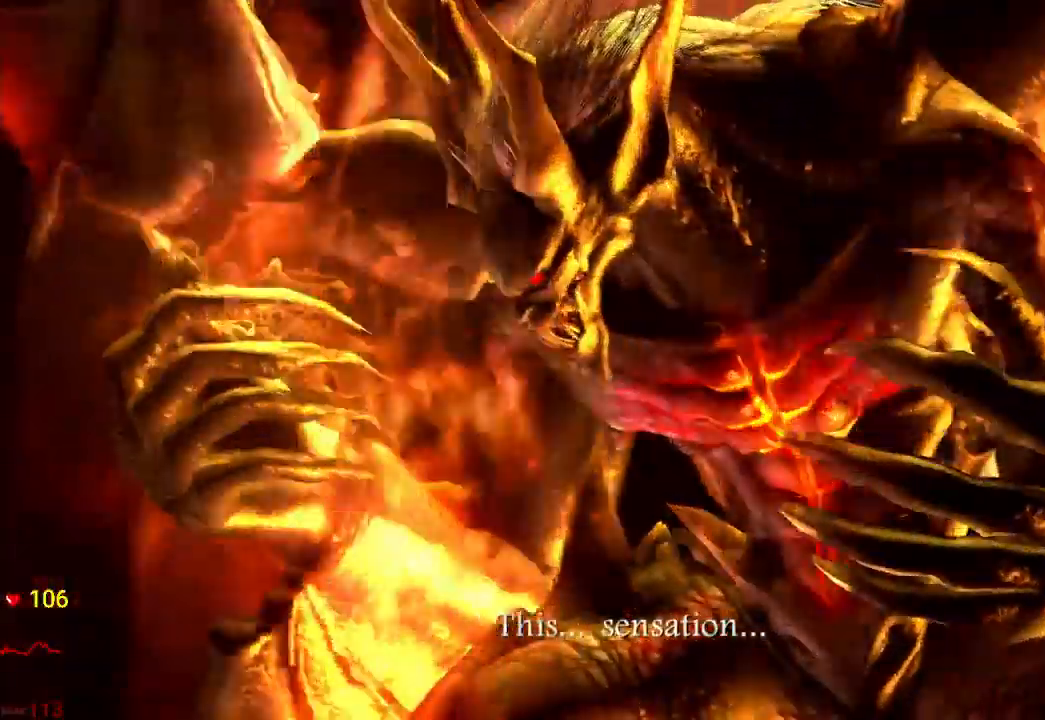
Gameplay with a controller (Xbox layout); each line is a JSON object with the inputs held at the frame after it (dt_ms = milliseconds from this image to that frame). "events" lists button and stick changes between this image and that frame as [ms after this image, input, new state], when the widget could be followed in between. Not read: L3 R3.
{"dt_ms": 1000, "buttons": [], "left_stick": "center", "right_stick": "center"}
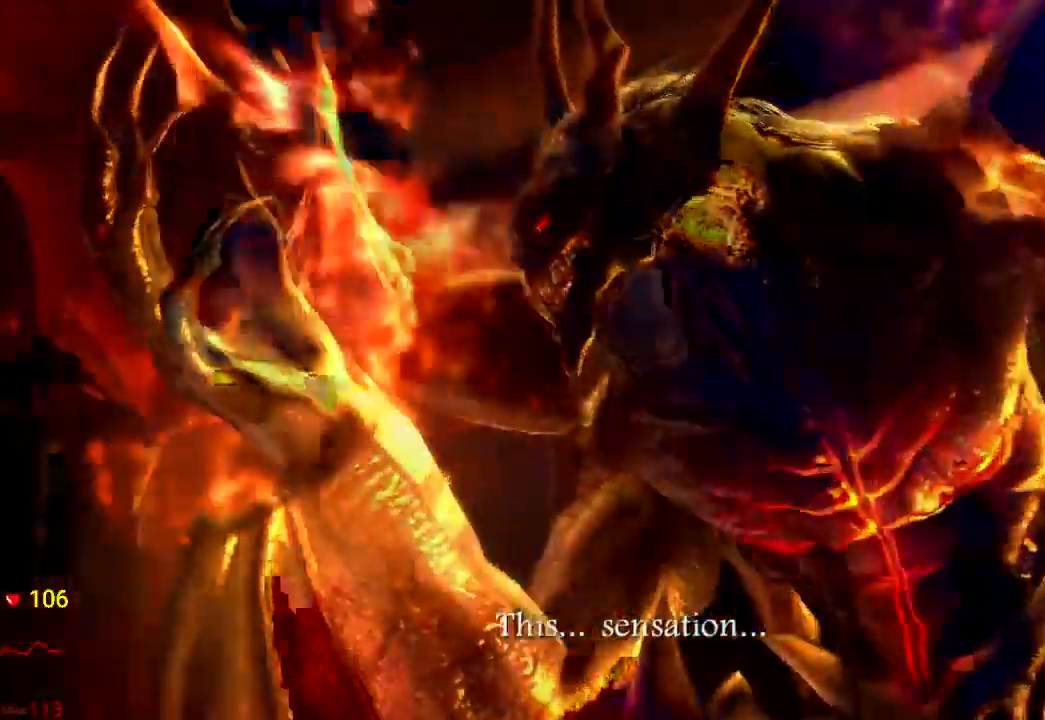
{"dt_ms": 500, "buttons": [], "left_stick": "center", "right_stick": "center"}
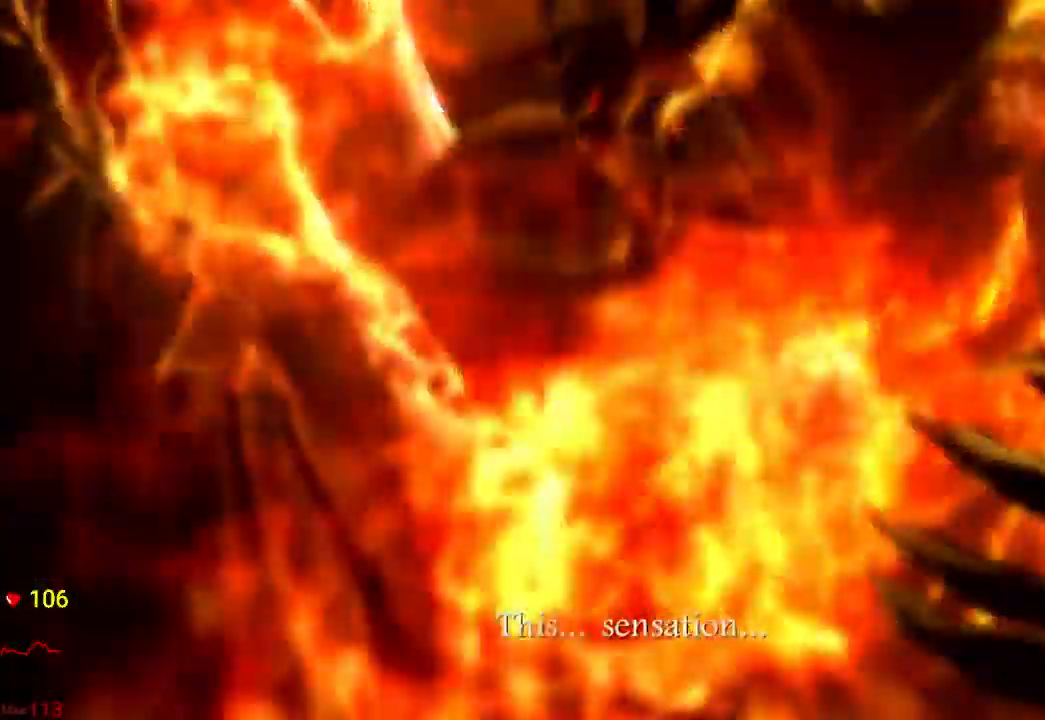
{"dt_ms": 500, "buttons": [], "left_stick": "center", "right_stick": "center"}
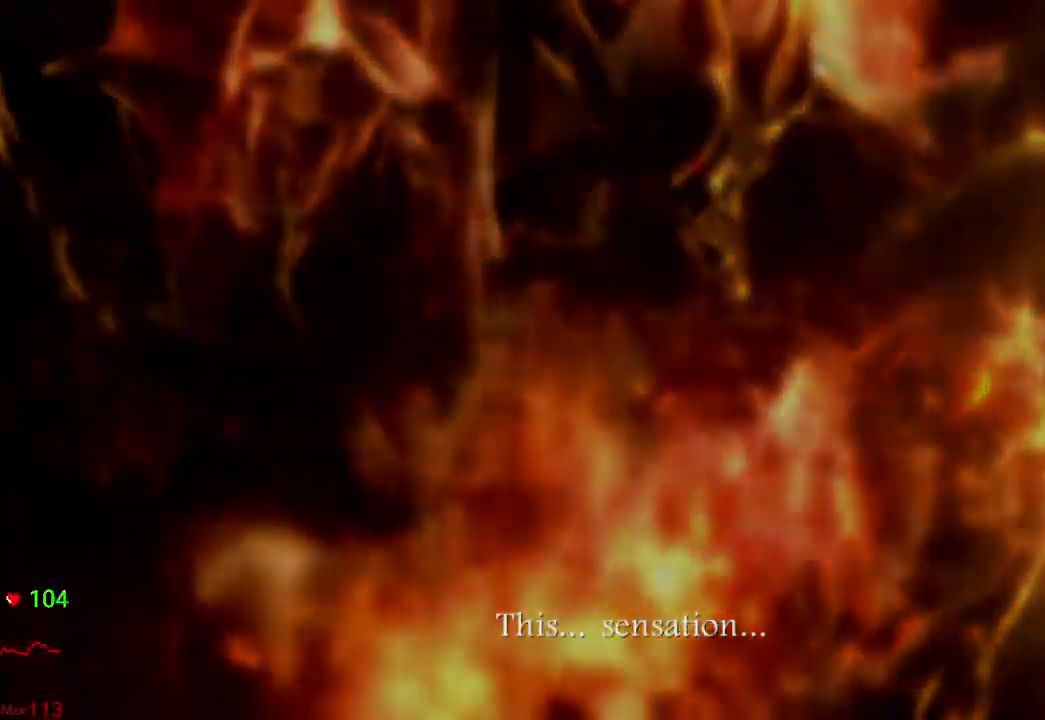
{"dt_ms": 500, "buttons": [], "left_stick": "center", "right_stick": "center", "events": []}
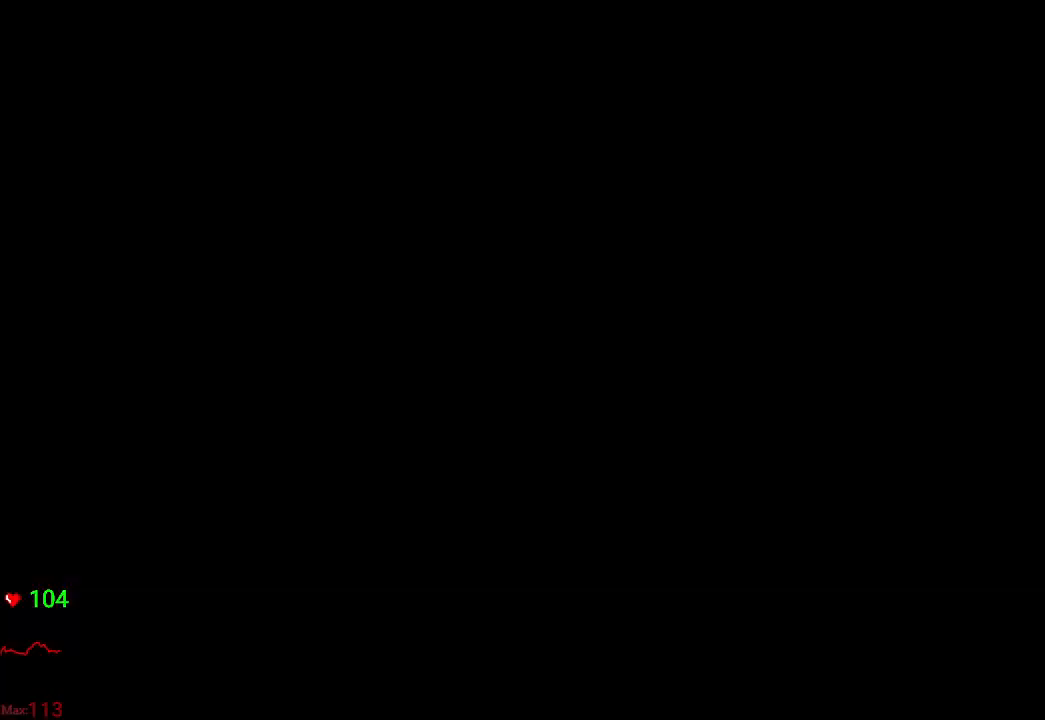
{"dt_ms": 500, "buttons": [], "left_stick": "center", "right_stick": "center", "events": []}
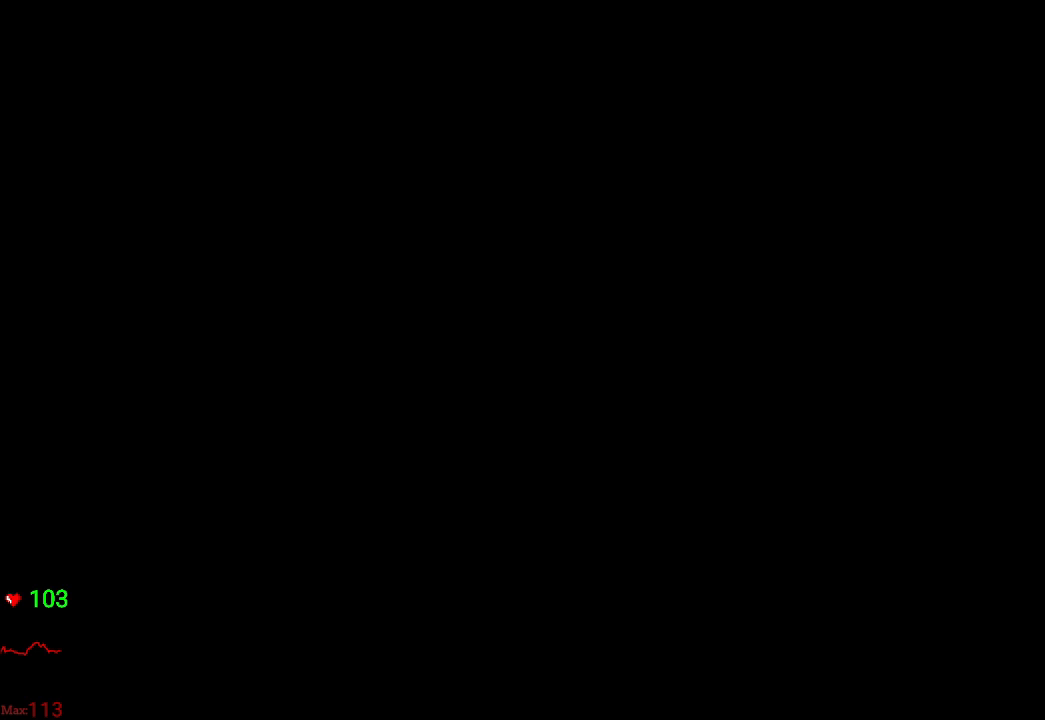
{"dt_ms": 500, "buttons": [], "left_stick": "center", "right_stick": "center", "events": []}
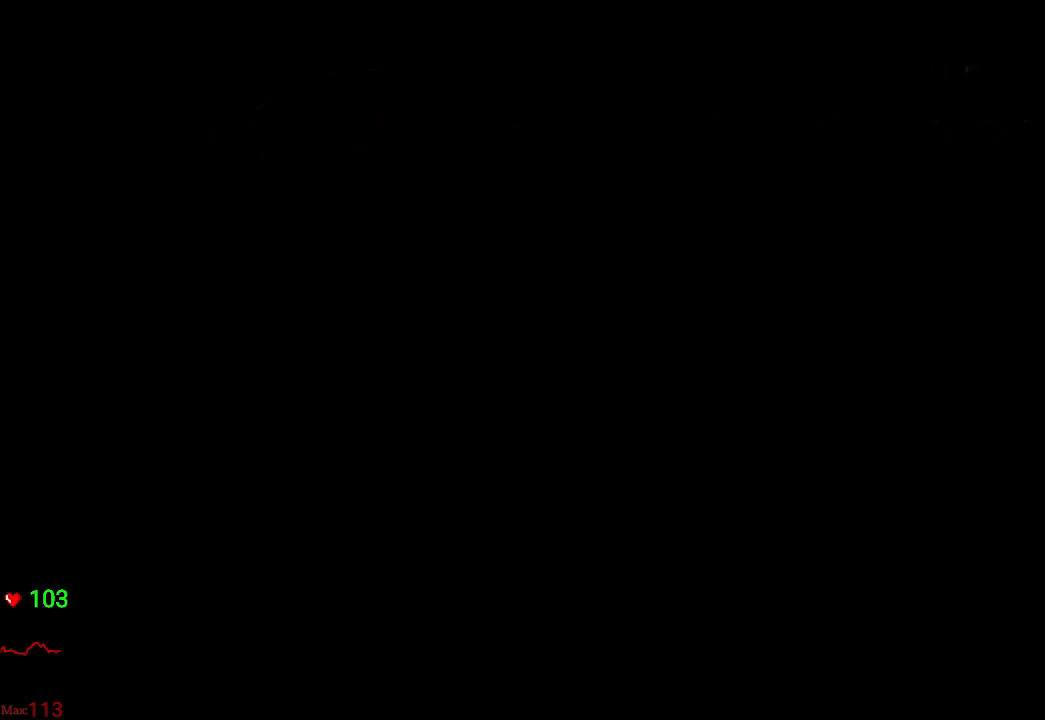
{"dt_ms": 500, "buttons": [], "left_stick": "center", "right_stick": "center", "events": []}
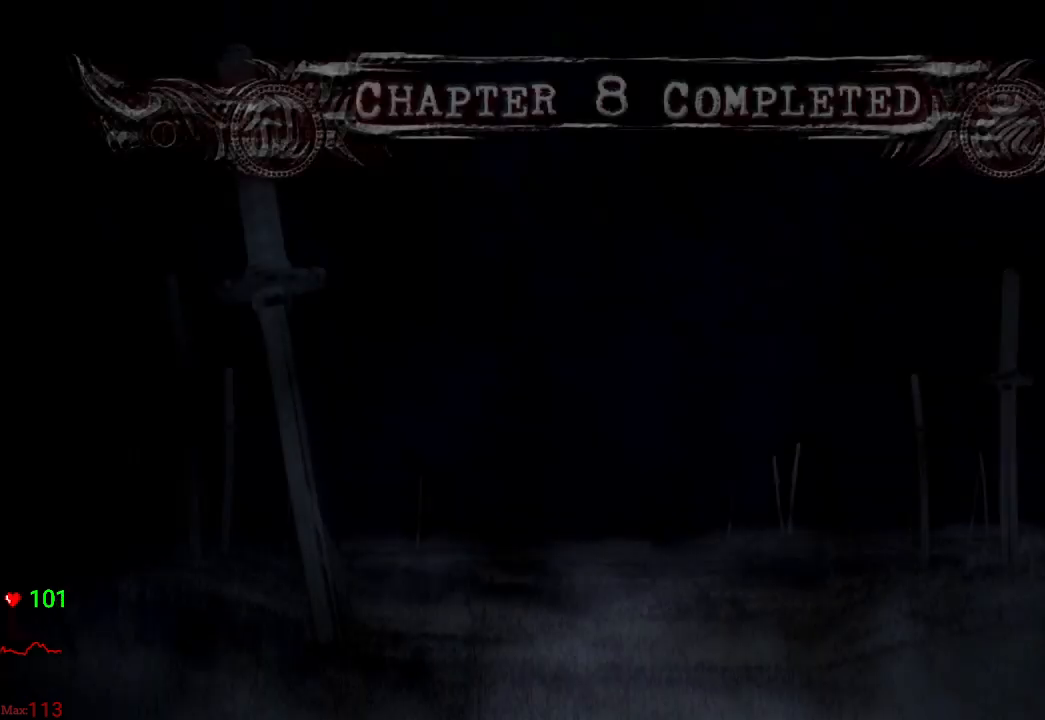
{"dt_ms": 500, "buttons": [], "left_stick": "center", "right_stick": "center", "events": []}
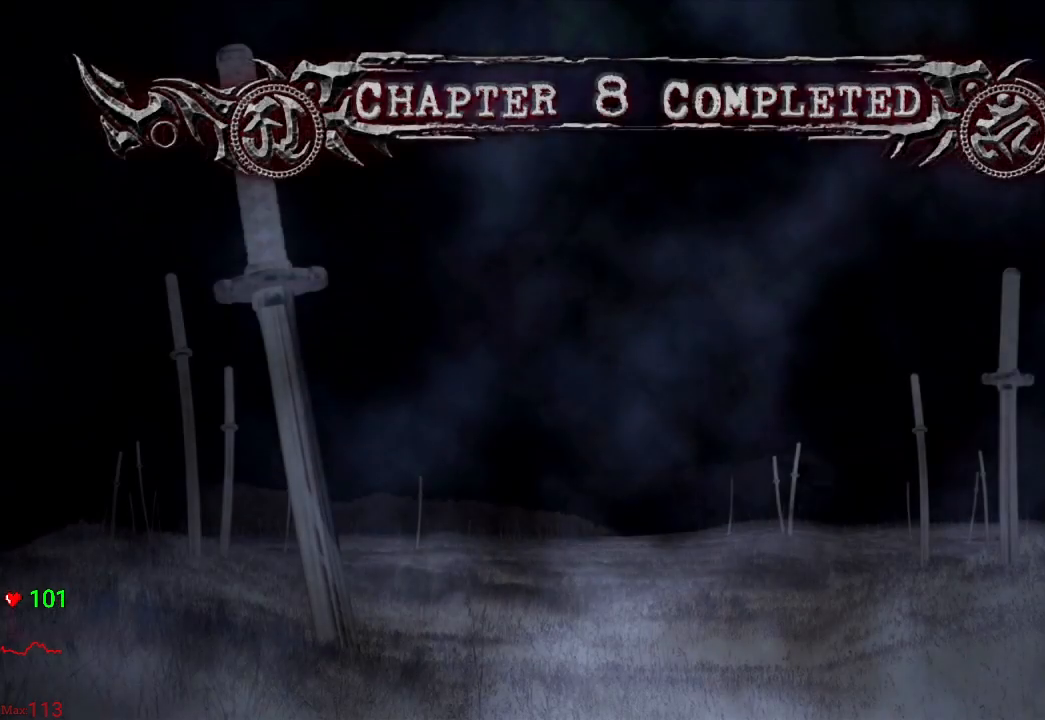
{"dt_ms": 500, "buttons": ["A"], "left_stick": "center", "right_stick": "center", "events": [[400, "A", "down"]]}
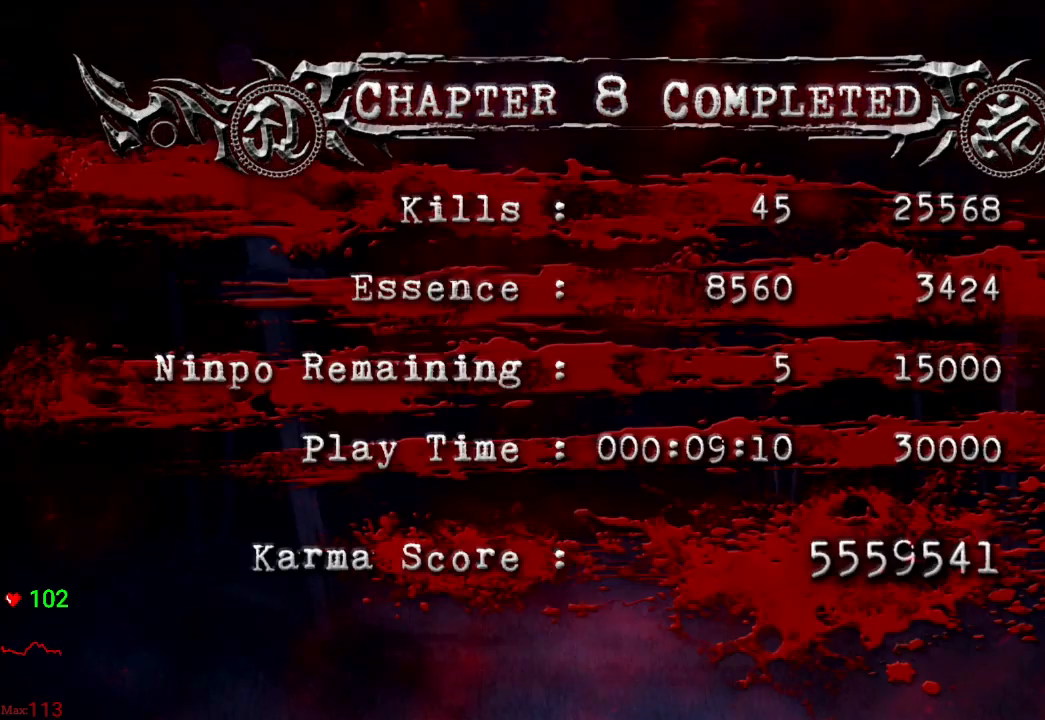
{"dt_ms": 500, "buttons": ["A"], "left_stick": "center", "right_stick": "center", "events": [[33, "A", "up"], [150, "A", "down"], [250, "A", "up"], [400, "A", "down"]]}
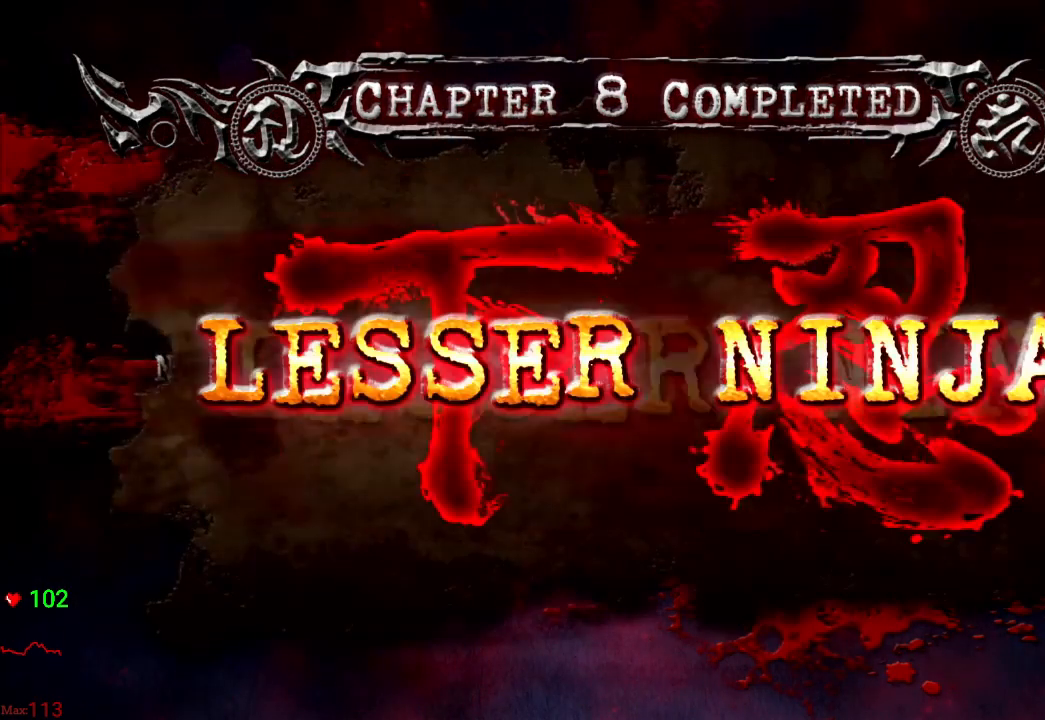
{"dt_ms": 500, "buttons": ["A"], "left_stick": "center", "right_stick": "center", "events": [[17, "A", "up"], [83, "A", "down"], [217, "A", "up"], [267, "A", "down"], [383, "A", "up"], [467, "A", "down"]]}
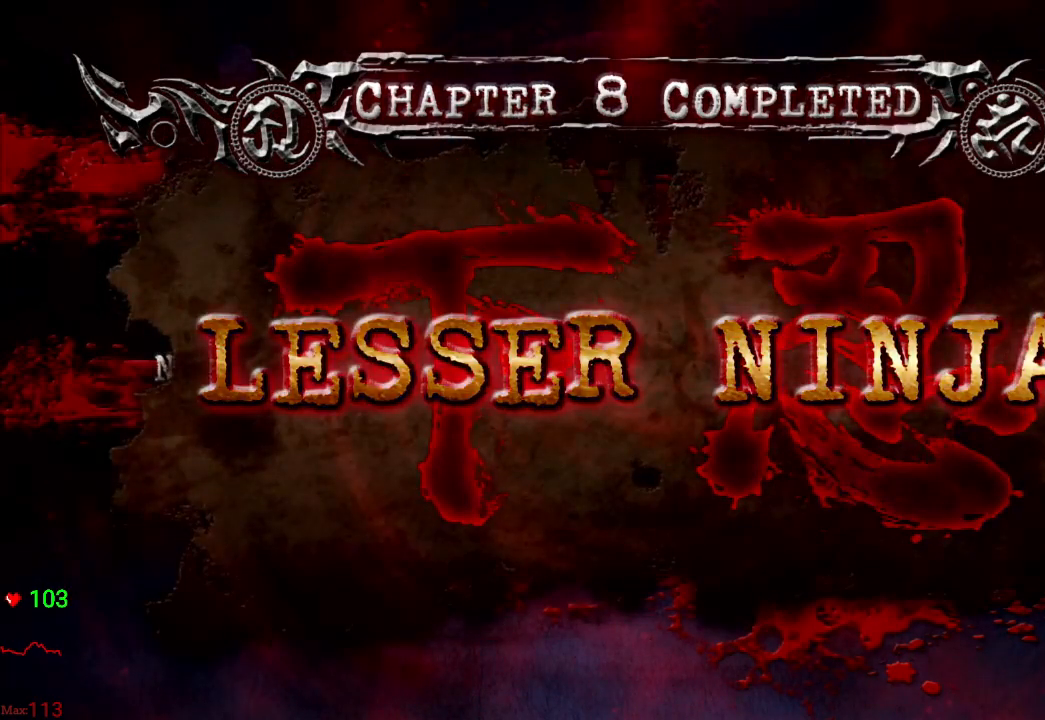
{"dt_ms": 500, "buttons": [], "left_stick": "center", "right_stick": "center", "events": [[67, "A", "up"], [167, "A", "down"], [267, "A", "up"], [350, "A", "down"], [450, "A", "up"]]}
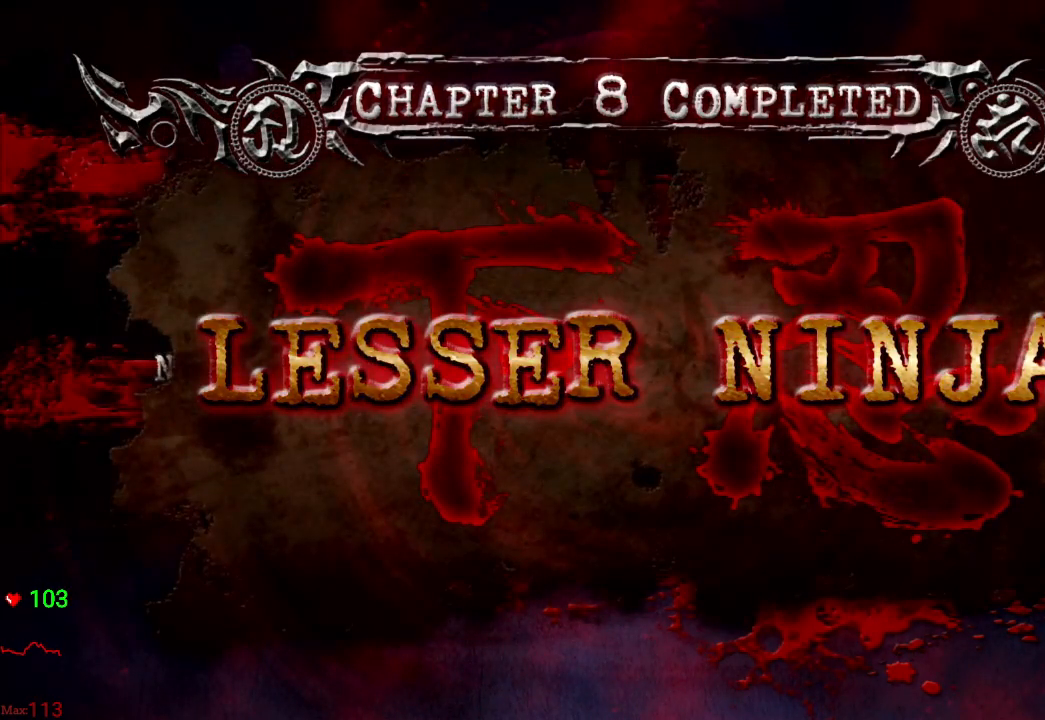
{"dt_ms": 500, "buttons": ["A"], "left_stick": "center", "right_stick": "center", "events": [[17, "A", "down"], [117, "A", "up"], [183, "A", "down"], [333, "A", "up"], [417, "A", "down"]]}
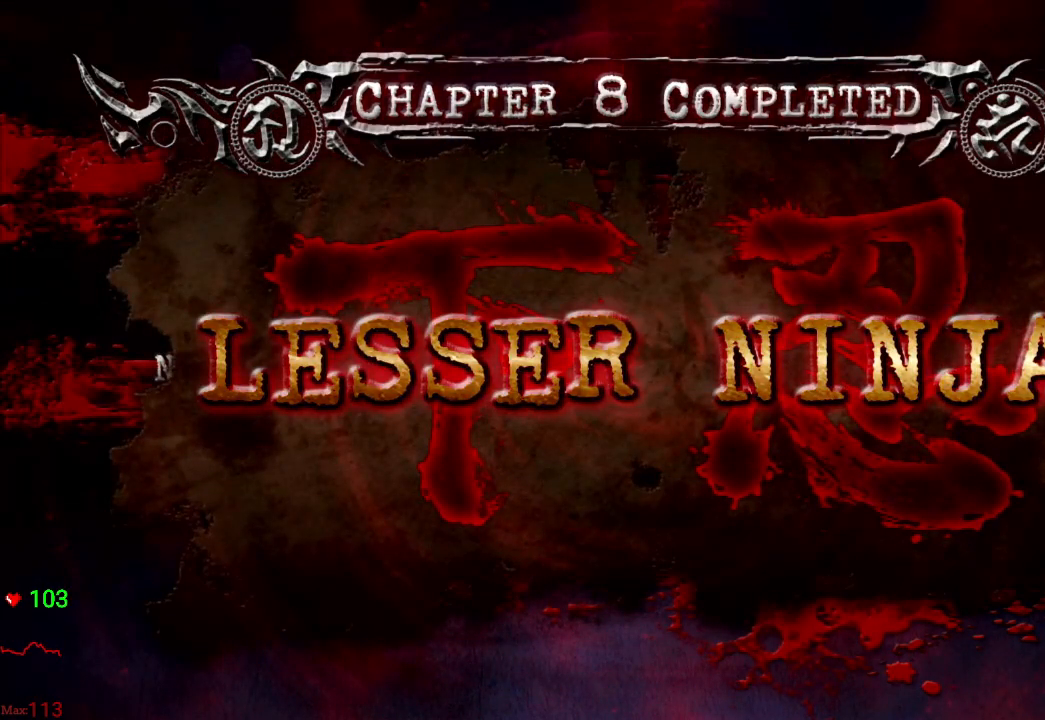
{"dt_ms": 500, "buttons": ["A"], "left_stick": "center", "right_stick": "center", "events": [[17, "A", "up"], [100, "A", "down"]]}
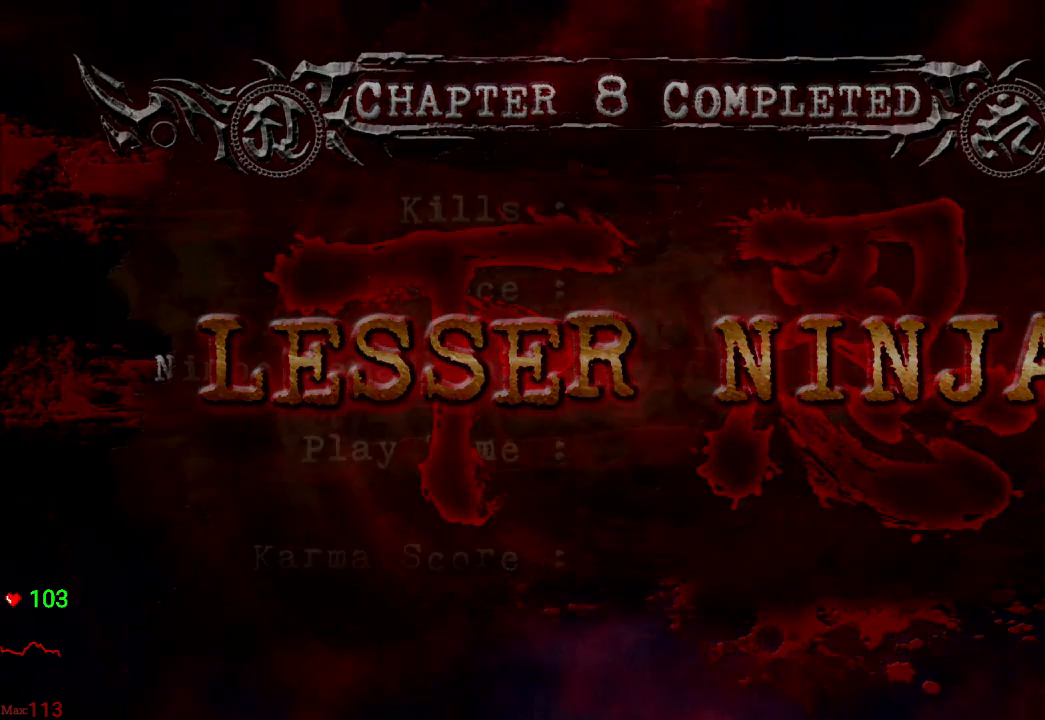
{"dt_ms": 500, "buttons": ["A"], "left_stick": "center", "right_stick": "center", "events": [[150, "A", "up"], [233, "A", "down"], [350, "A", "up"], [450, "A", "down"]]}
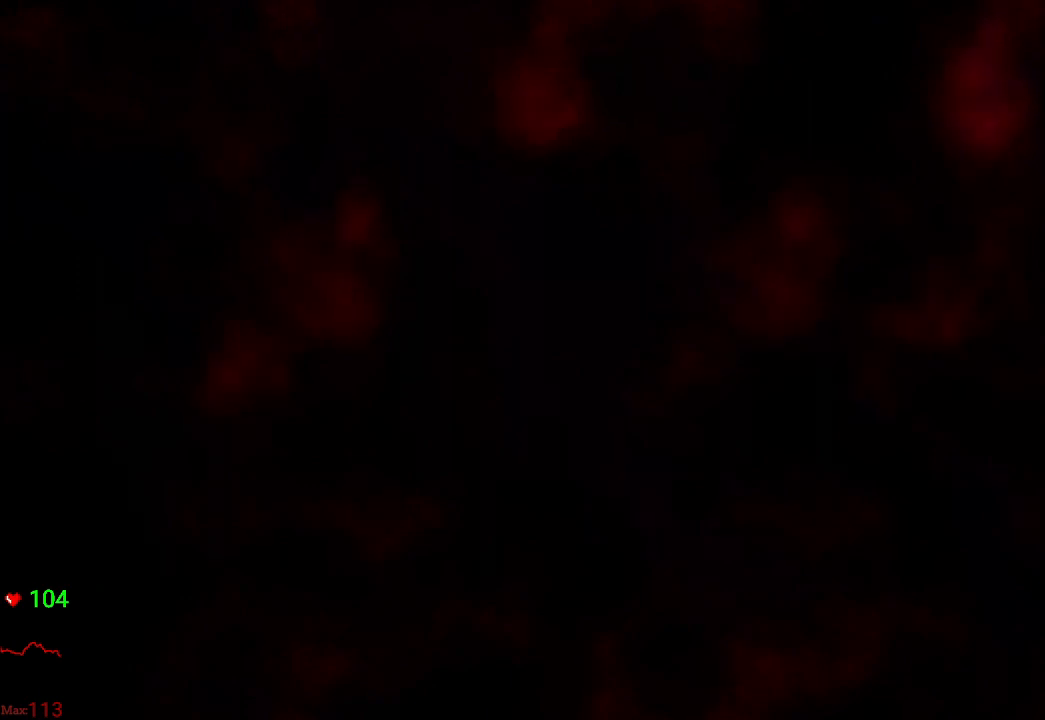
{"dt_ms": 500, "buttons": [], "left_stick": "center", "right_stick": "center", "events": [[50, "A", "up"], [133, "A", "down"], [267, "A", "up"], [283, "L1", "down"], [317, "A", "down"], [333, "L1", "up"], [417, "A", "up"]]}
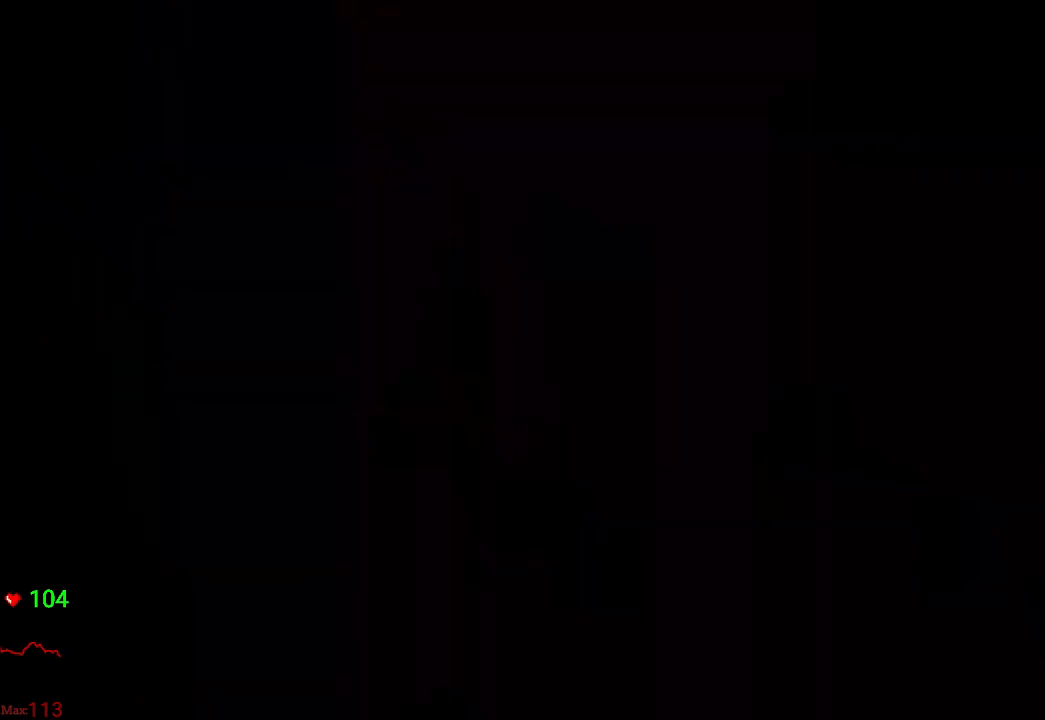
{"dt_ms": 500, "buttons": ["A"], "left_stick": "center", "right_stick": "center", "events": [[217, "A", "down"], [350, "A", "up"], [417, "A", "down"]]}
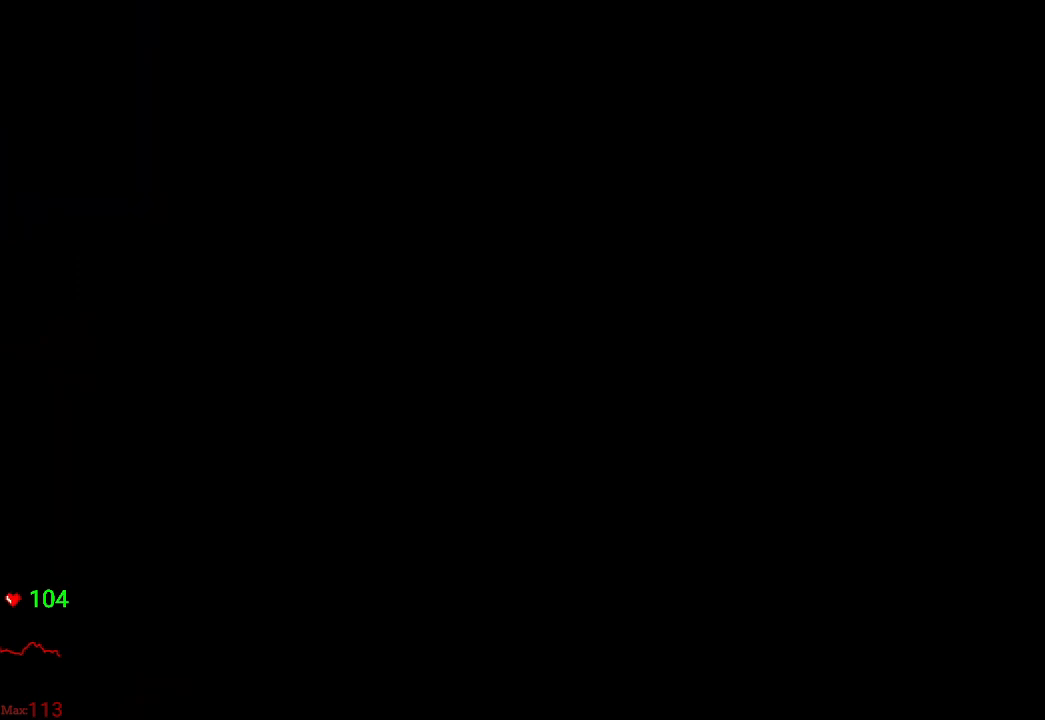
{"dt_ms": 500, "buttons": [], "left_stick": "center", "right_stick": "center", "events": [[50, "A", "up"], [150, "A", "down"], [250, "A", "up"], [333, "A", "down"], [450, "A", "up"]]}
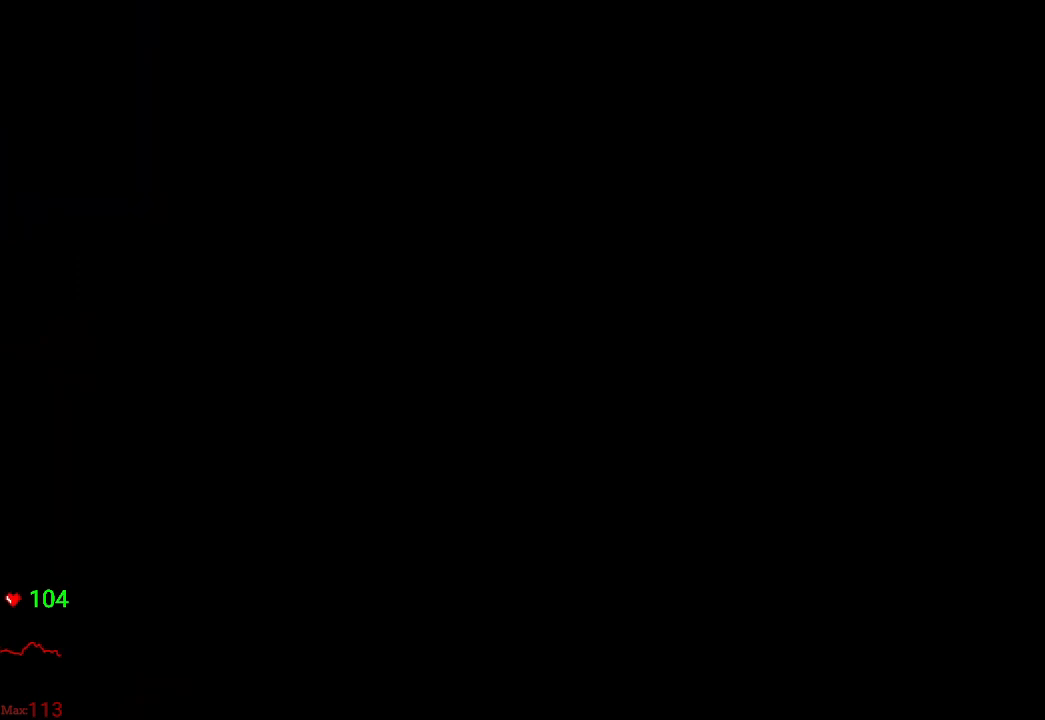
{"dt_ms": 500, "buttons": ["A"], "left_stick": "center", "right_stick": "center", "events": [[33, "A", "down"], [133, "A", "up"], [183, "A", "down"], [317, "A", "up"], [400, "A", "down"]]}
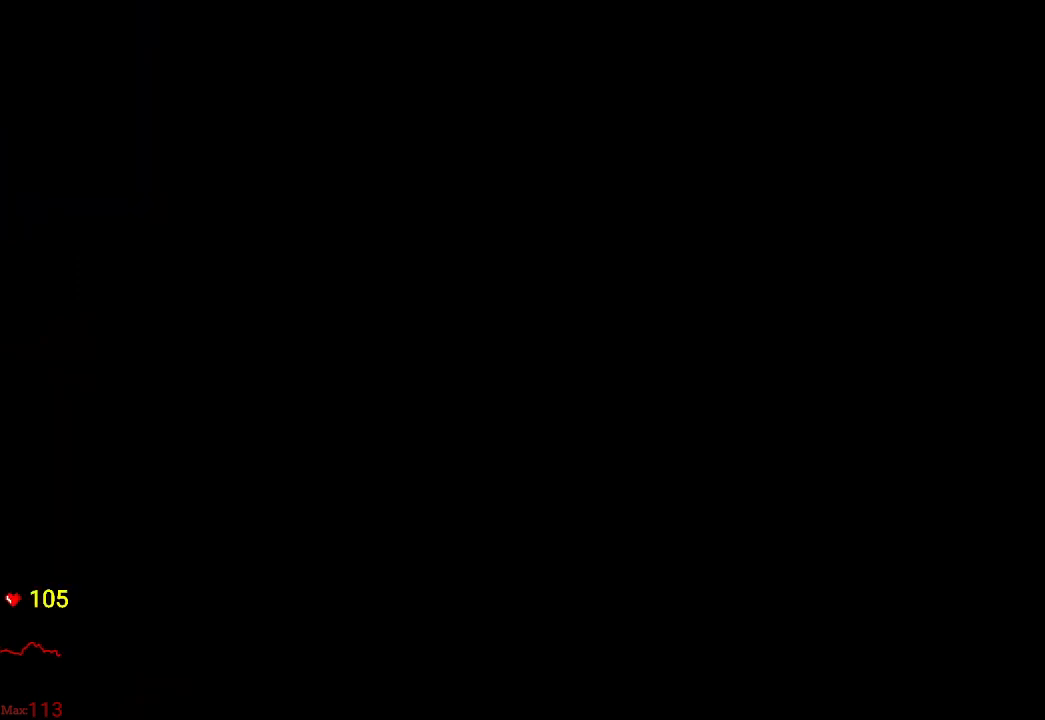
{"dt_ms": 500, "buttons": [], "left_stick": "center", "right_stick": "center", "events": [[33, "A", "up"], [100, "A", "down"], [183, "A", "up"], [283, "A", "down"], [383, "A", "up"]]}
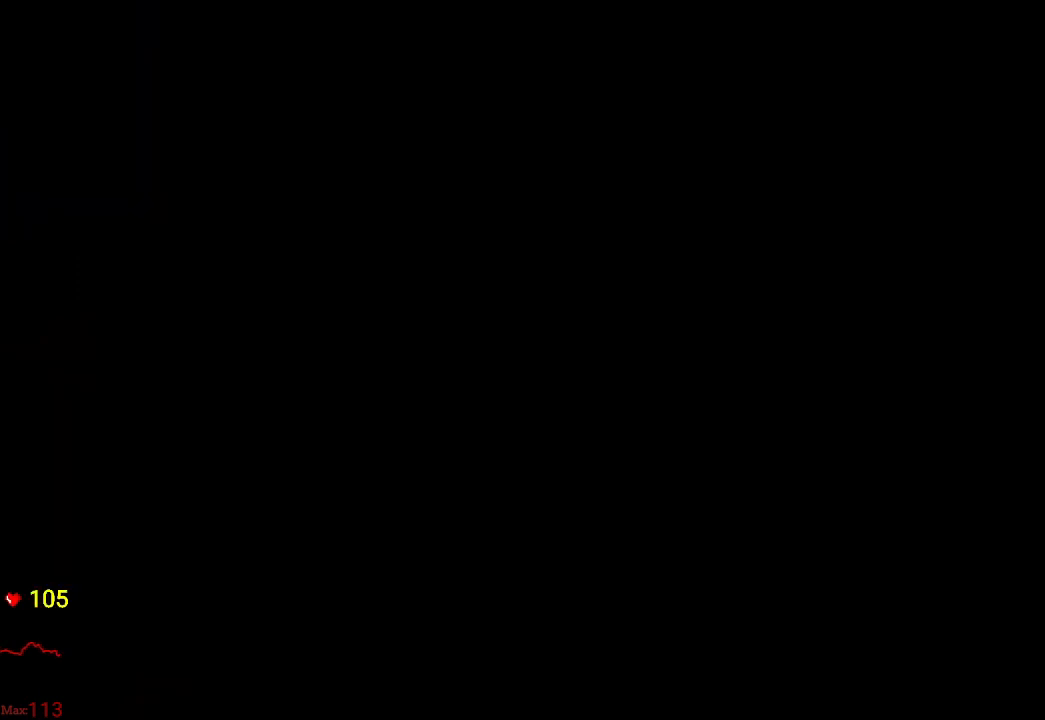
{"dt_ms": 500, "buttons": [], "left_stick": "center", "right_stick": "center", "events": [[17, "A", "down"], [83, "A", "up"], [167, "A", "down"], [283, "A", "up"], [367, "A", "down"], [467, "A", "up"]]}
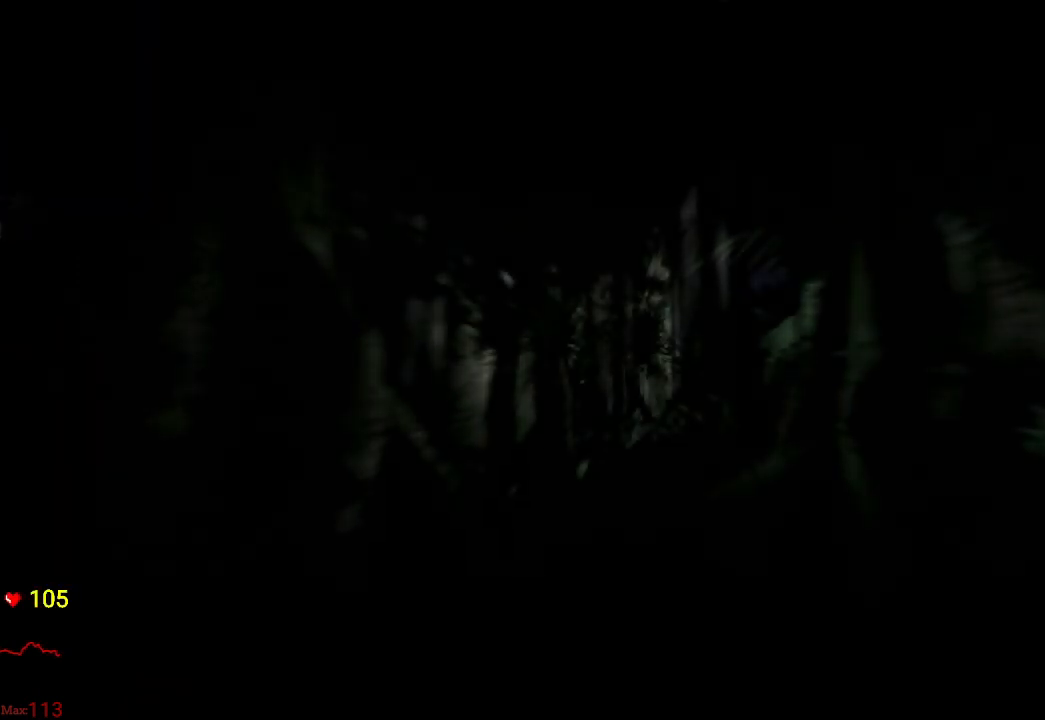
{"dt_ms": 500, "buttons": ["A", "L1"], "left_stick": "center", "right_stick": "center", "events": [[33, "A", "down"], [167, "A", "up"], [217, "A", "down"], [350, "A", "up"], [433, "A", "down"], [500, "L1", "down"]]}
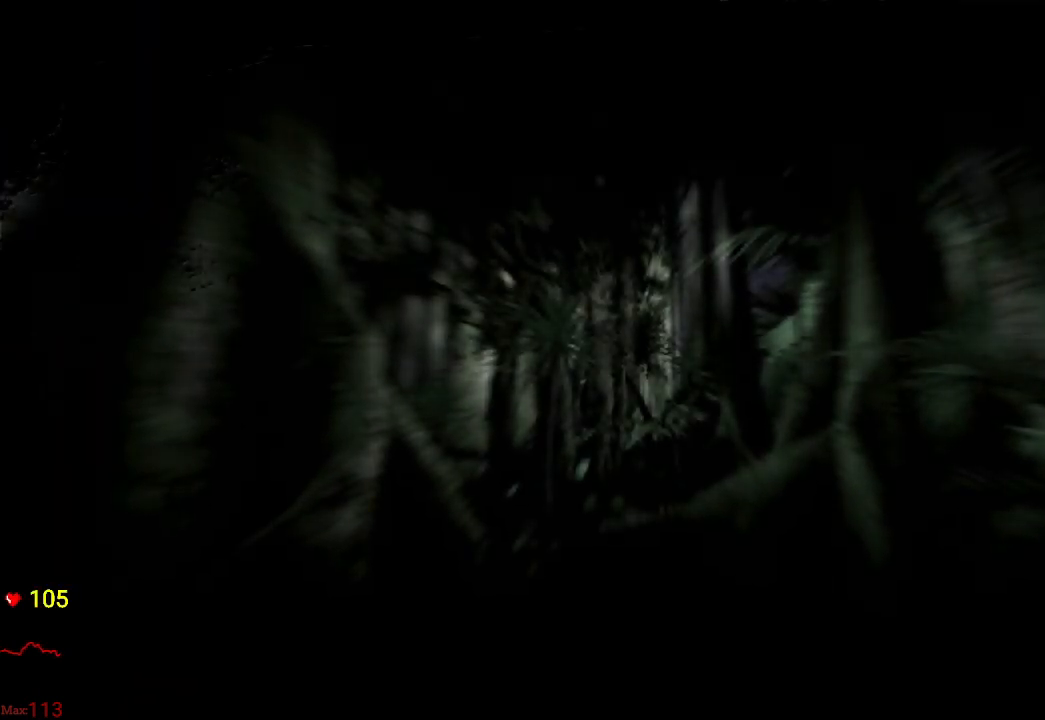
{"dt_ms": 500, "buttons": [], "left_stick": "center", "right_stick": "center", "events": [[17, "L1", "up"], [50, "A", "up"], [50, "L1", "down"], [100, "A", "down"], [100, "L1", "up"], [250, "A", "up"], [333, "A", "down"], [450, "A", "up"]]}
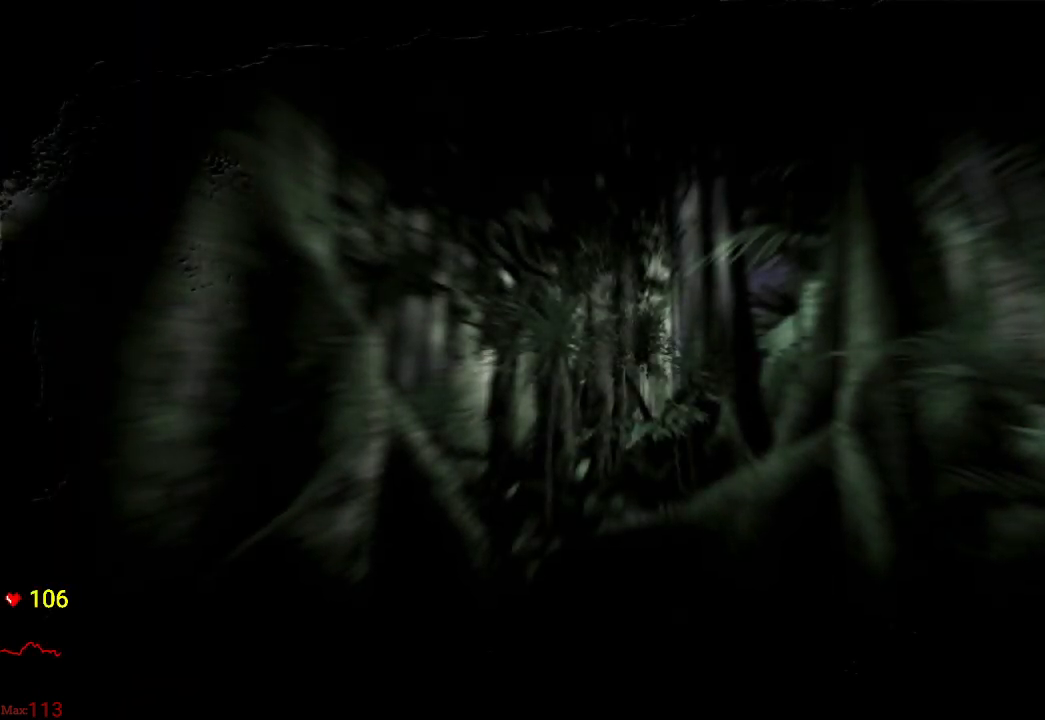
{"dt_ms": 500, "buttons": ["A"], "left_stick": "center", "right_stick": "center", "events": [[33, "A", "down"], [150, "A", "up"], [233, "A", "down"], [367, "A", "up"], [483, "A", "down"]]}
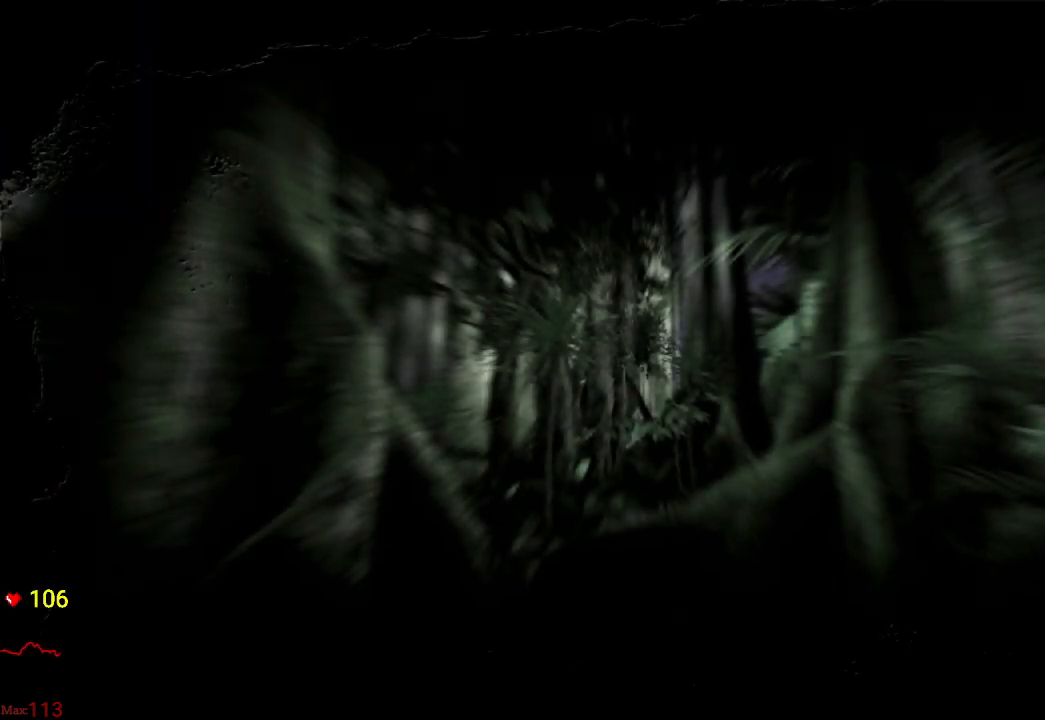
{"dt_ms": 500, "buttons": [], "left_stick": "center", "right_stick": "center", "events": [[67, "A", "up"], [167, "A", "down"], [283, "A", "up"], [367, "A", "down"], [500, "A", "up"]]}
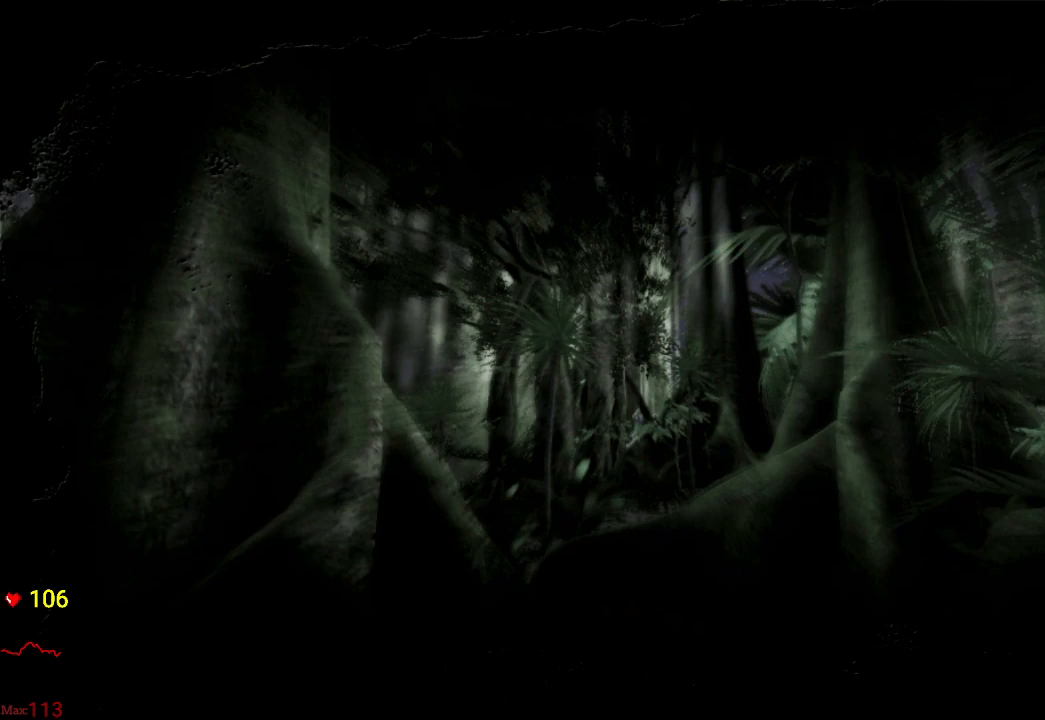
{"dt_ms": 500, "buttons": ["A"], "left_stick": "center", "right_stick": "center", "events": [[83, "A", "down"], [183, "A", "up"], [250, "A", "down"], [350, "A", "up"], [450, "A", "down"]]}
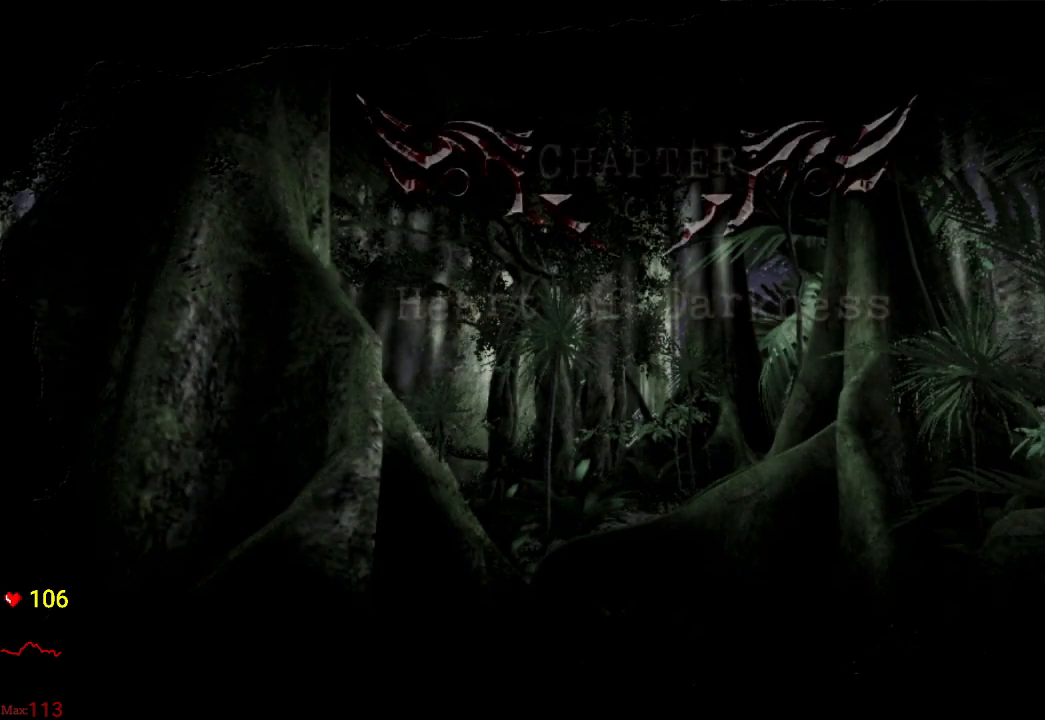
{"dt_ms": 500, "buttons": [], "left_stick": "center", "right_stick": "center", "events": [[33, "A", "up"], [117, "A", "down"], [233, "A", "up"], [333, "A", "down"], [467, "A", "up"]]}
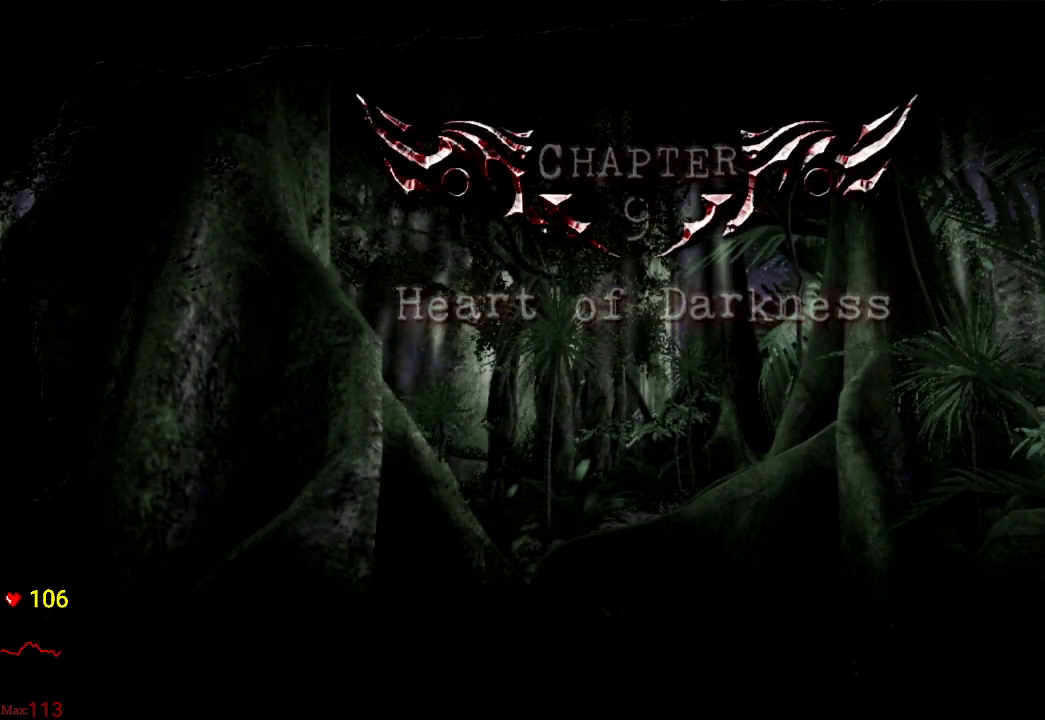
{"dt_ms": 500, "buttons": [], "left_stick": "center", "right_stick": "center", "events": [[67, "A", "down"], [200, "A", "up"], [217, "L1", "down"], [267, "L1", "up"]]}
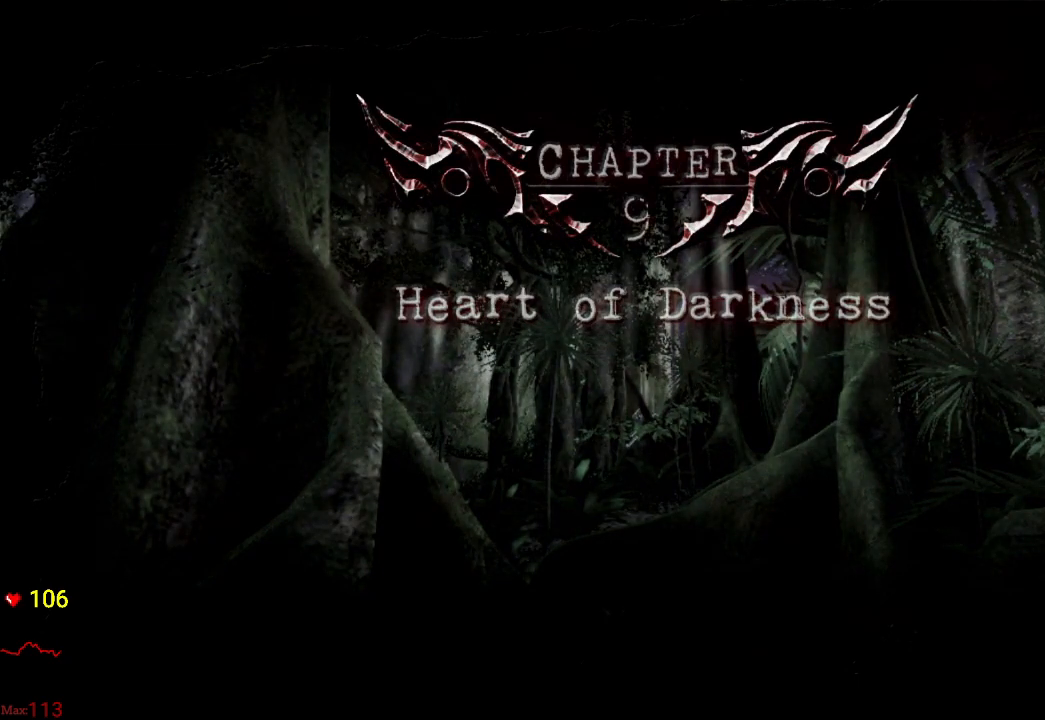
{"dt_ms": 500, "buttons": [], "left_stick": "center", "right_stick": "center", "events": []}